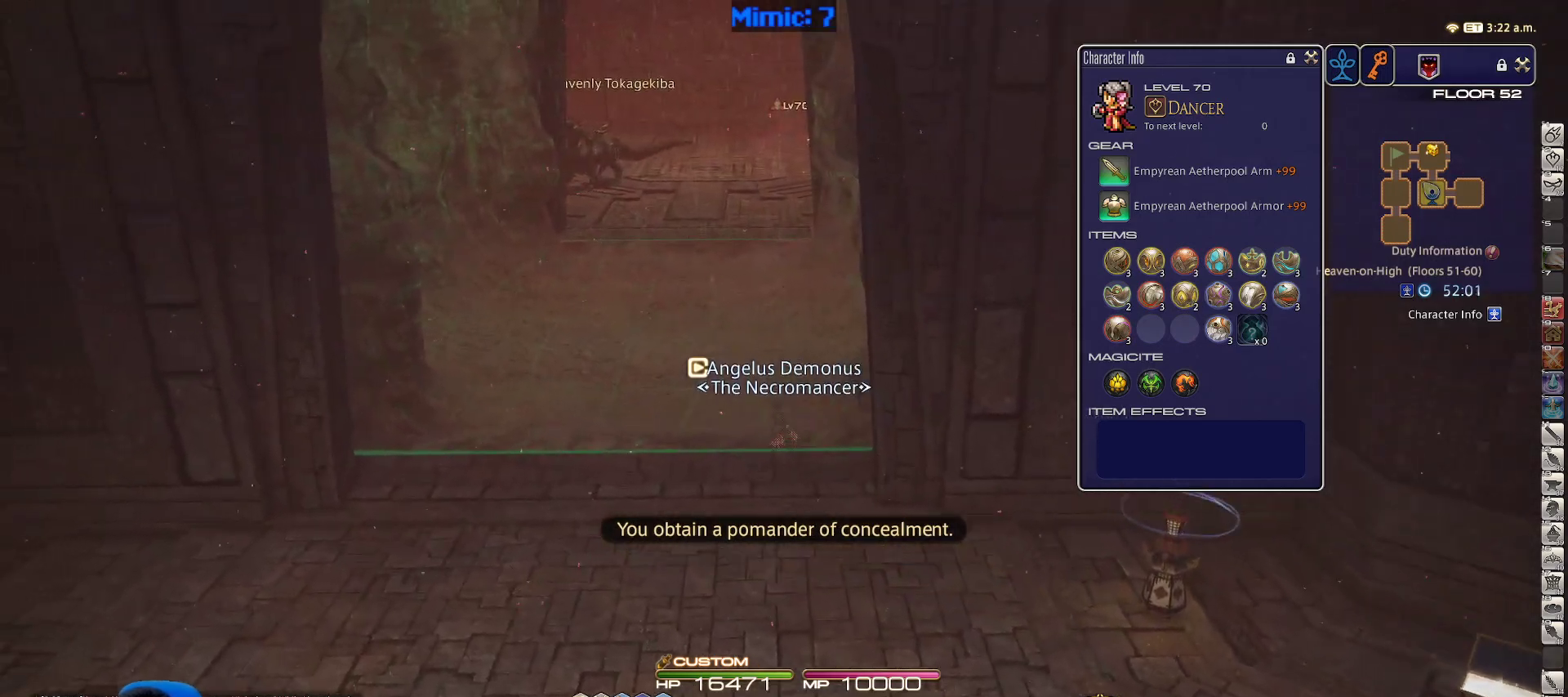
Gameplay with keyboard; each line is a JSON object with the keys held at the frame after it. "events" lists presses ("down") and releases ("up") of ".", "/", "0", "1", "2", "3", "4", "5", "6", "7", "8", "9", "a", "alt_l", "alt_r", "b", "backslash", "backspace", "c", "caps_lock", "comma", "ctrl_l", "ctrl_r", "d", "down", "e", "equals", "escape", "f", "f1", "f10", "f11", "f12", "f2", "f3", "f4", "f5", "f6", "f7", "f8", "f9", "g", "h", "i", "j", "k", "l", "lbracket", "left", "m", "minus", "n", "o", "p", "q", "quote", "r", "rbracket", "return", "right", "s", "semicolon", "shift_l", "shift_r", "space", "super", "t", "tab", "tilde", "u", "up", "v", "w", "x", "y" and "z" between this image and that frame as [ms after this image, input, new state], when the widget could be followed in between. No other keys are recorded. Mouse input is not recorded.
{"keys": ["w"], "events": [[67, "a", "up"]]}
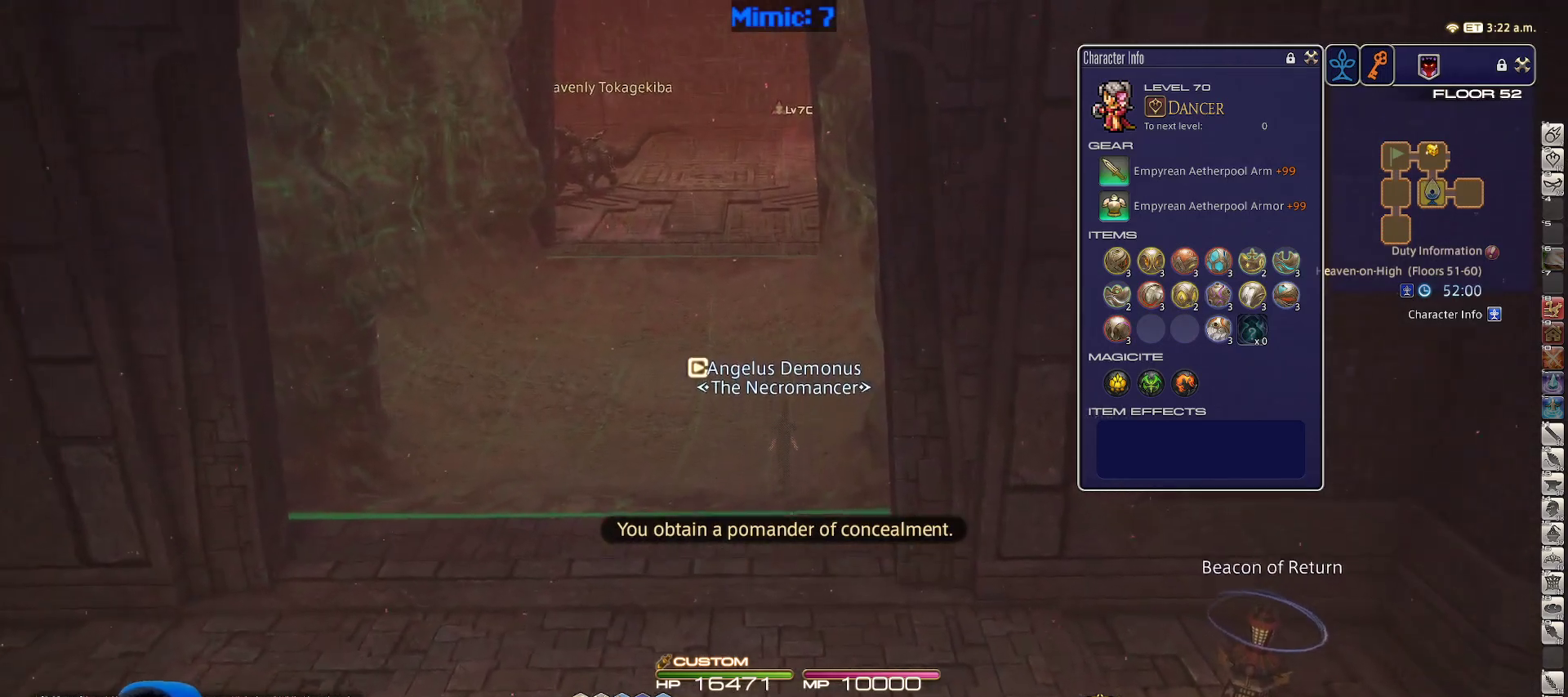
{"keys": ["w"], "events": []}
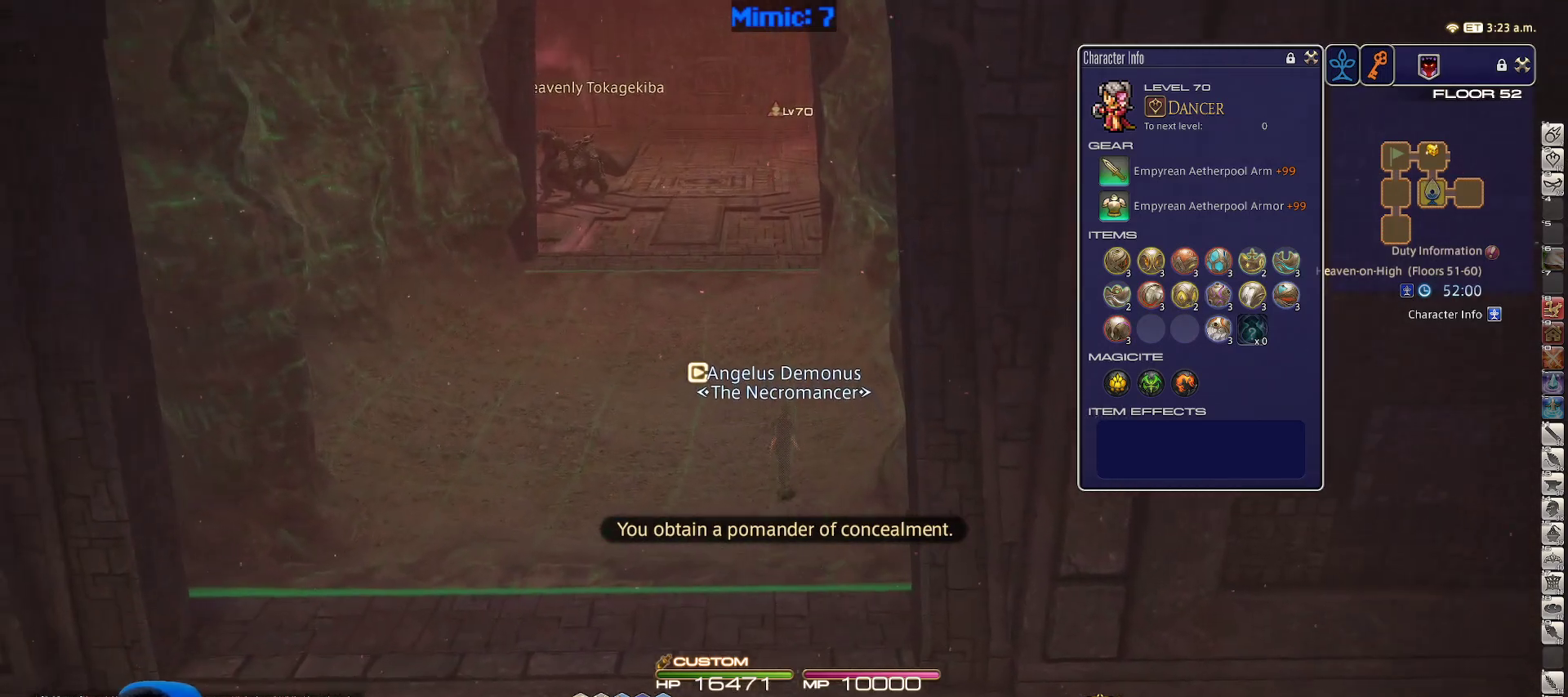
{"keys": ["w"], "events": []}
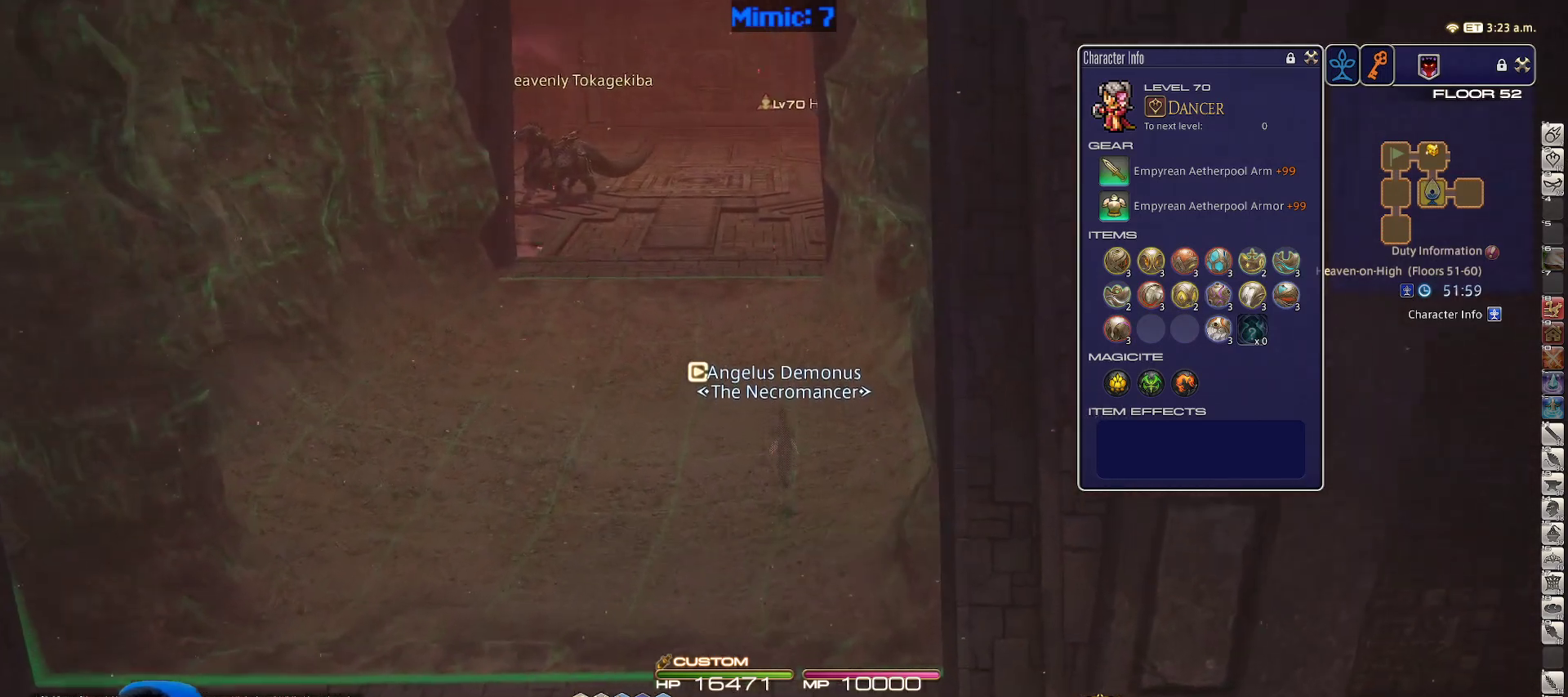
{"keys": ["w"], "events": []}
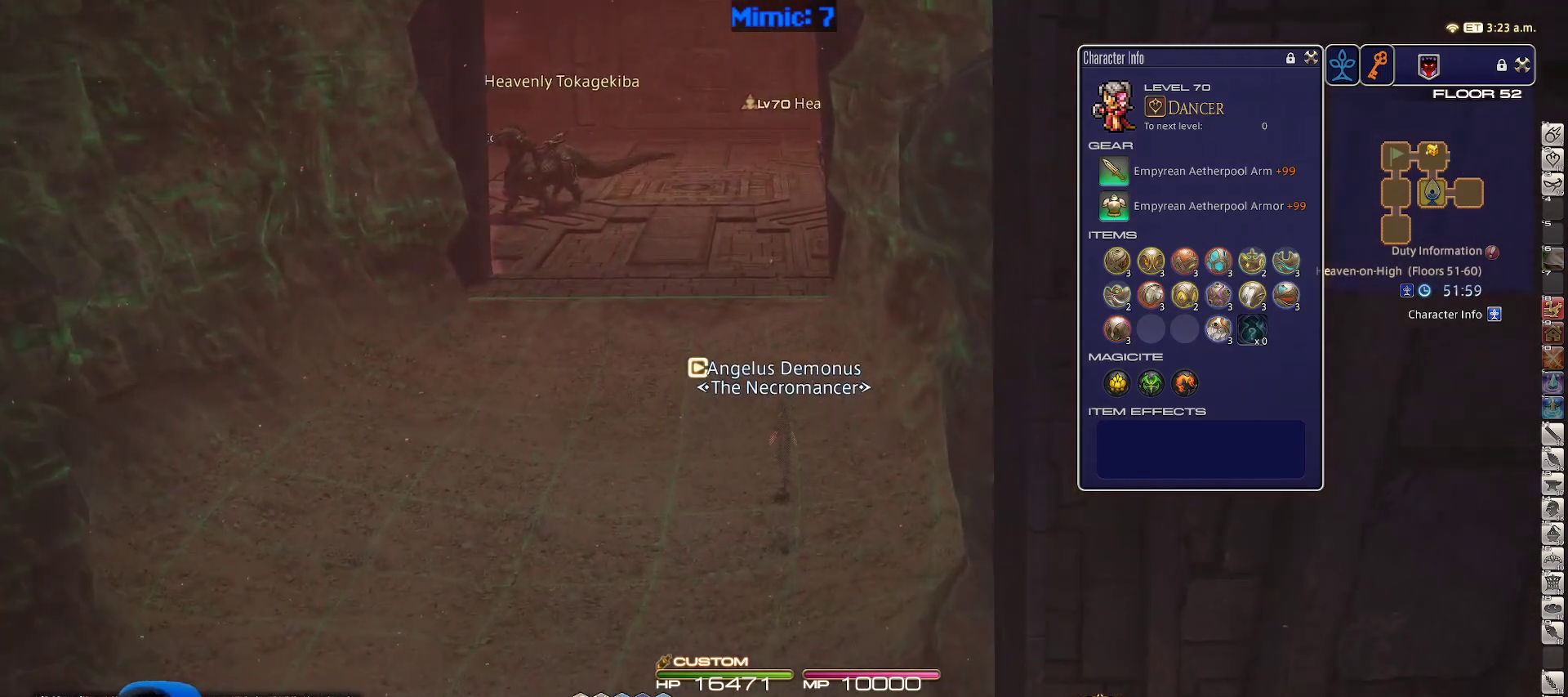
{"keys": ["minus", "w"], "events": [[167, "lbracket", "down"], [217, "lbracket", "up"], [450, "minus", "down"]]}
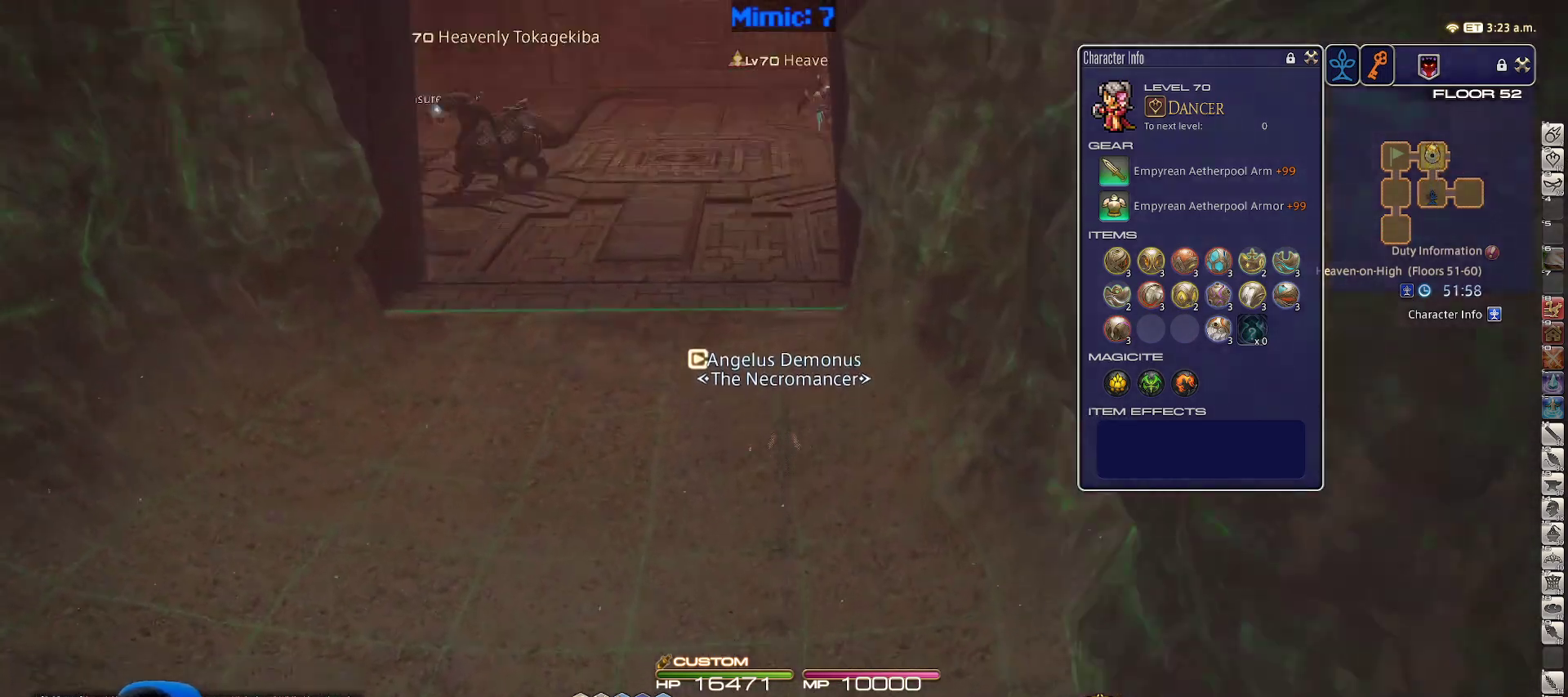
{"keys": ["w"], "events": [[83, "minus", "up"]]}
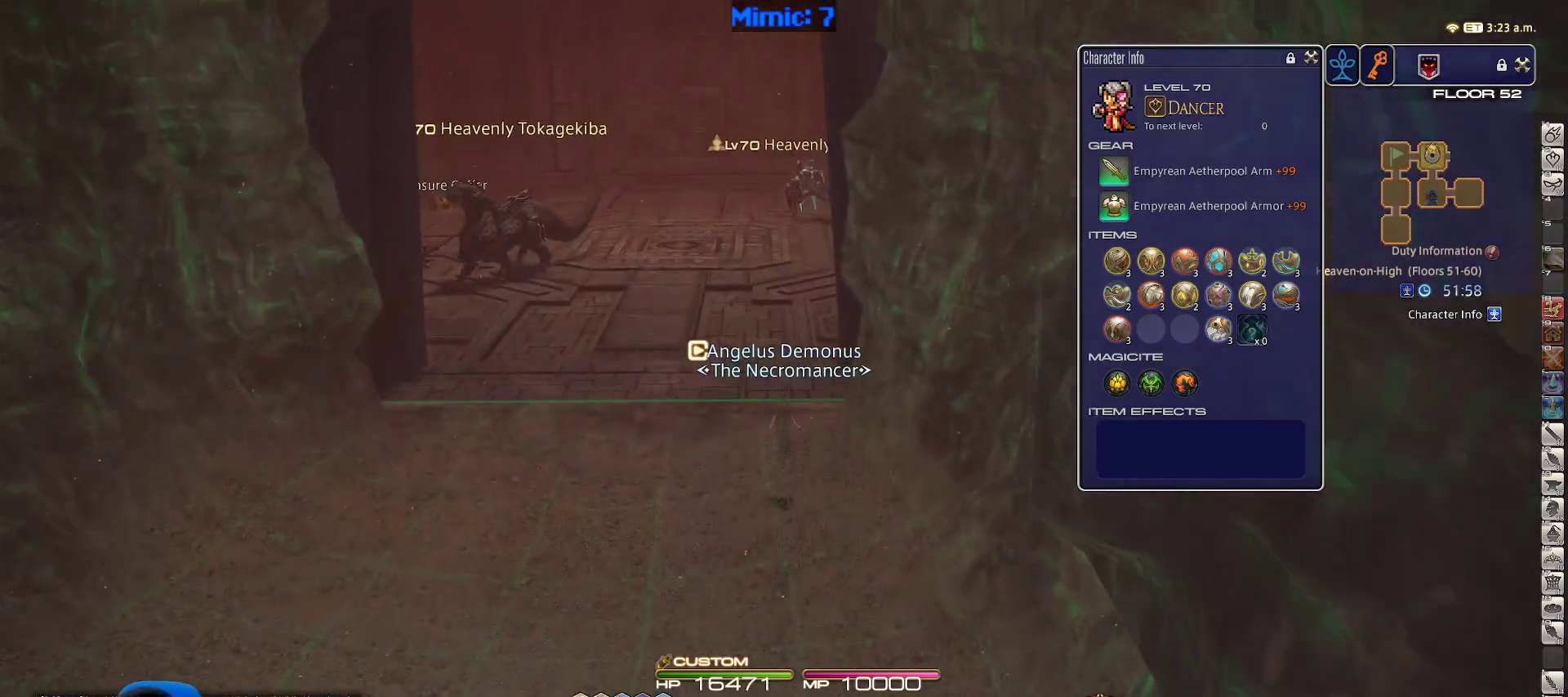
{"keys": ["w"], "events": []}
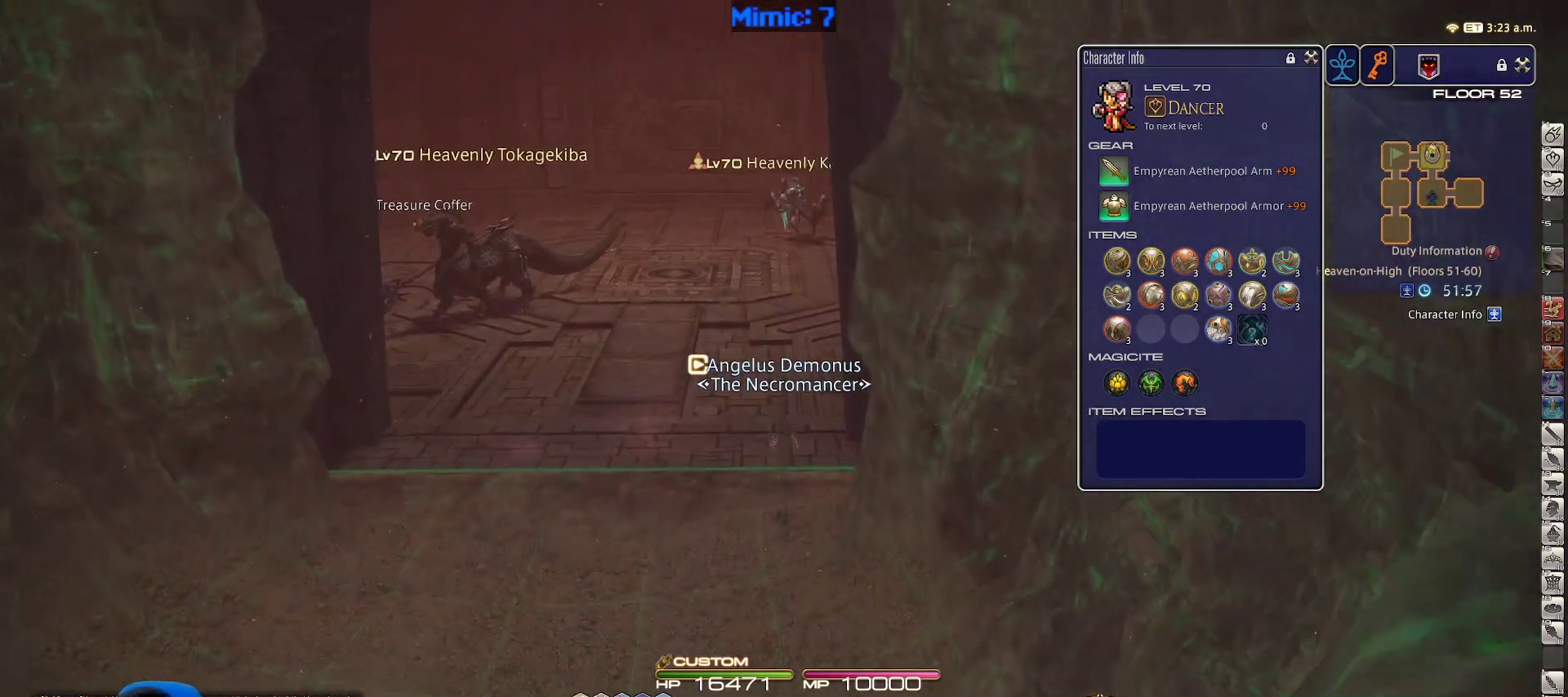
{"keys": ["w"], "events": []}
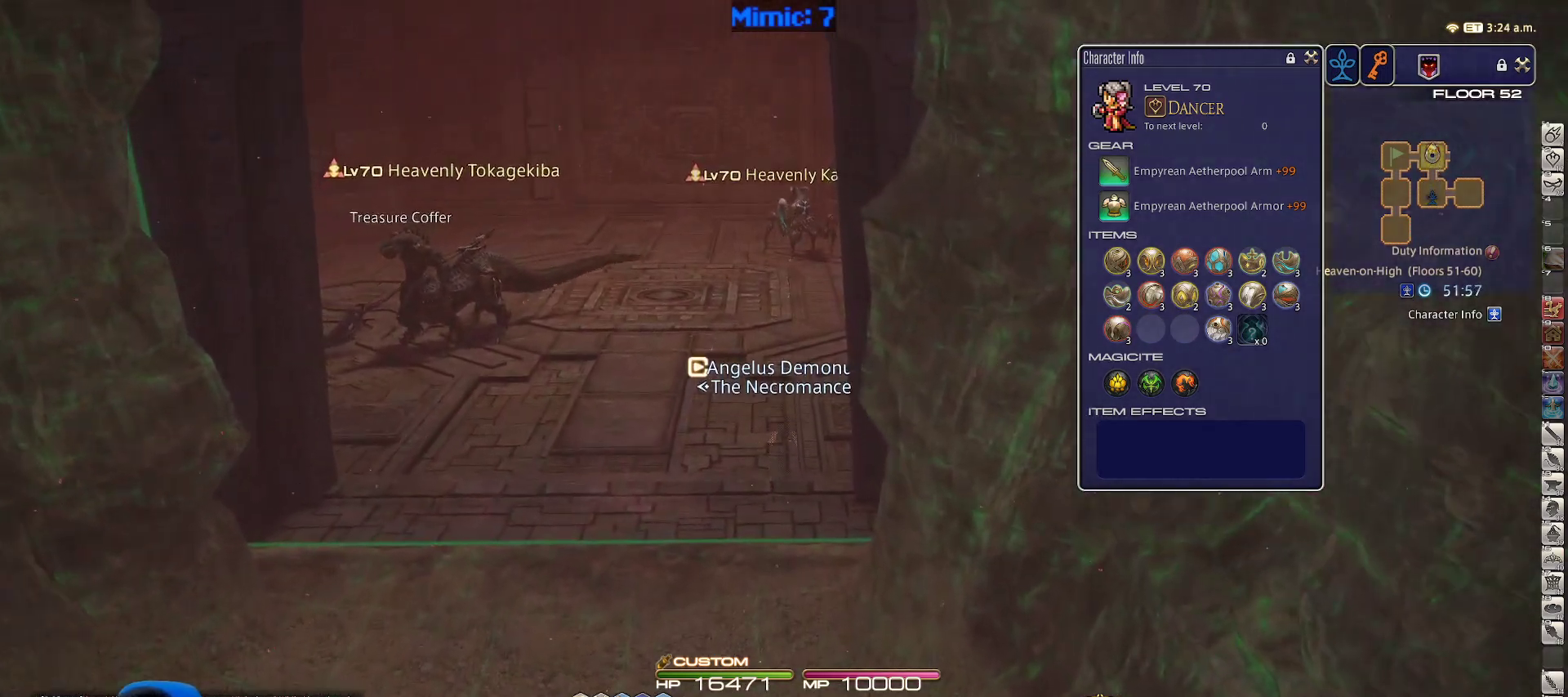
{"keys": ["rbracket", "w"], "events": [[83, "rbracket", "down"]]}
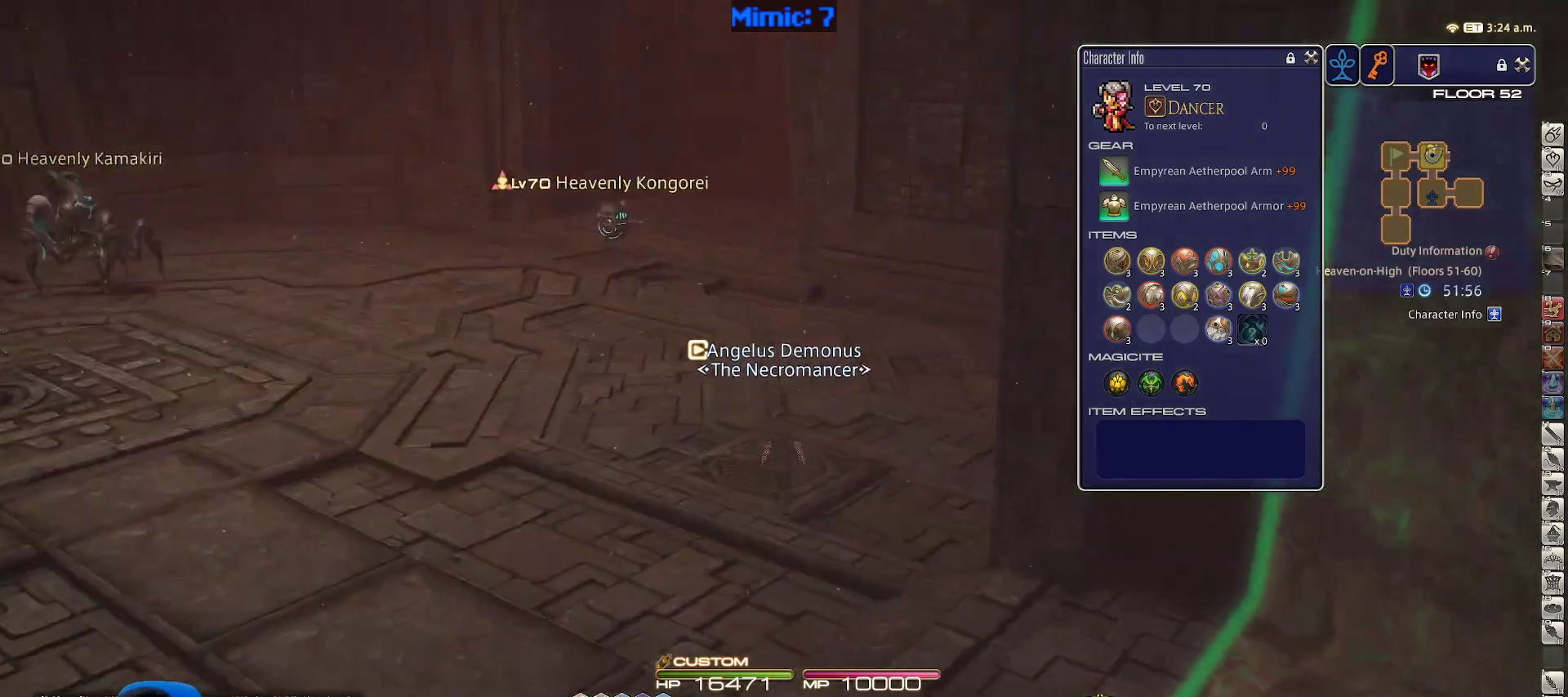
{"keys": ["a", "w"], "events": [[50, "a", "down"], [283, "rbracket", "up"]]}
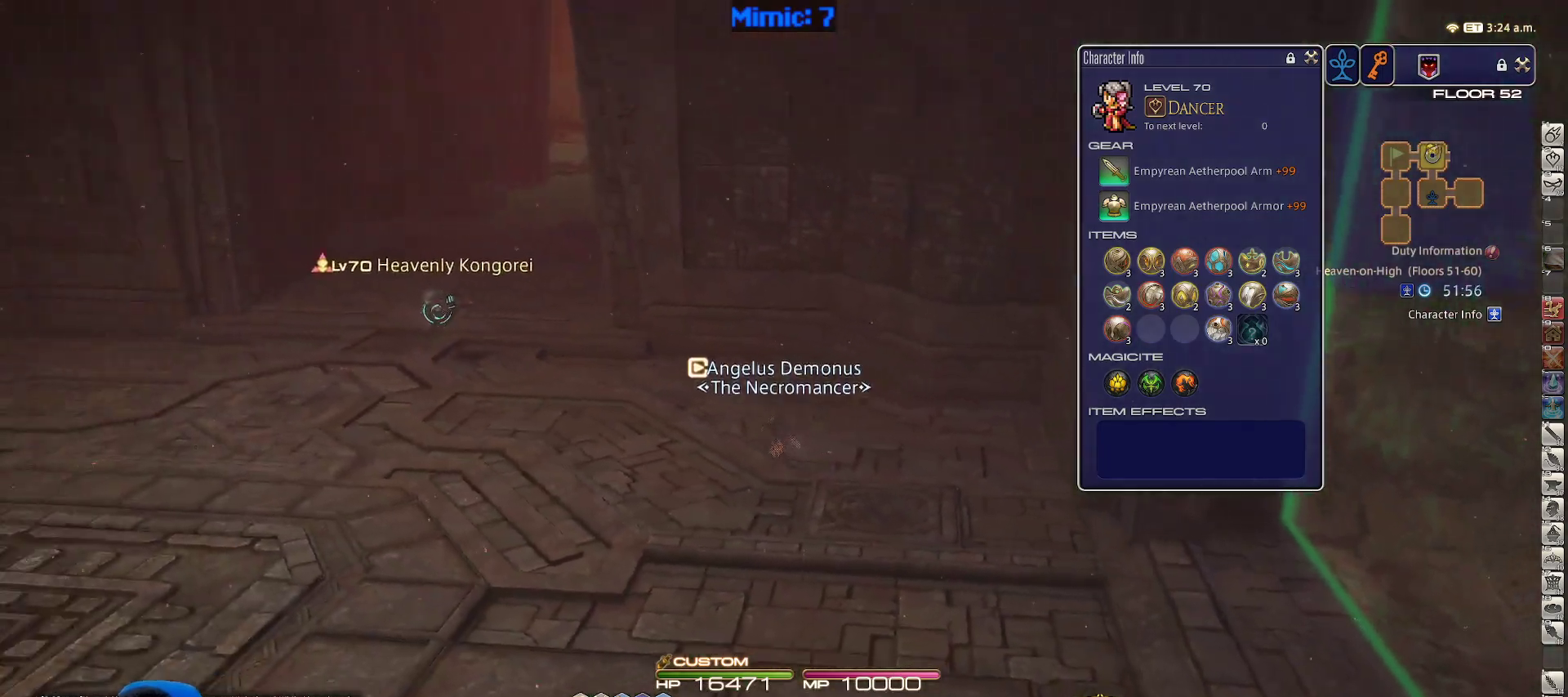
{"keys": ["a", "w"], "events": [[350, "rbracket", "down"], [500, "rbracket", "up"]]}
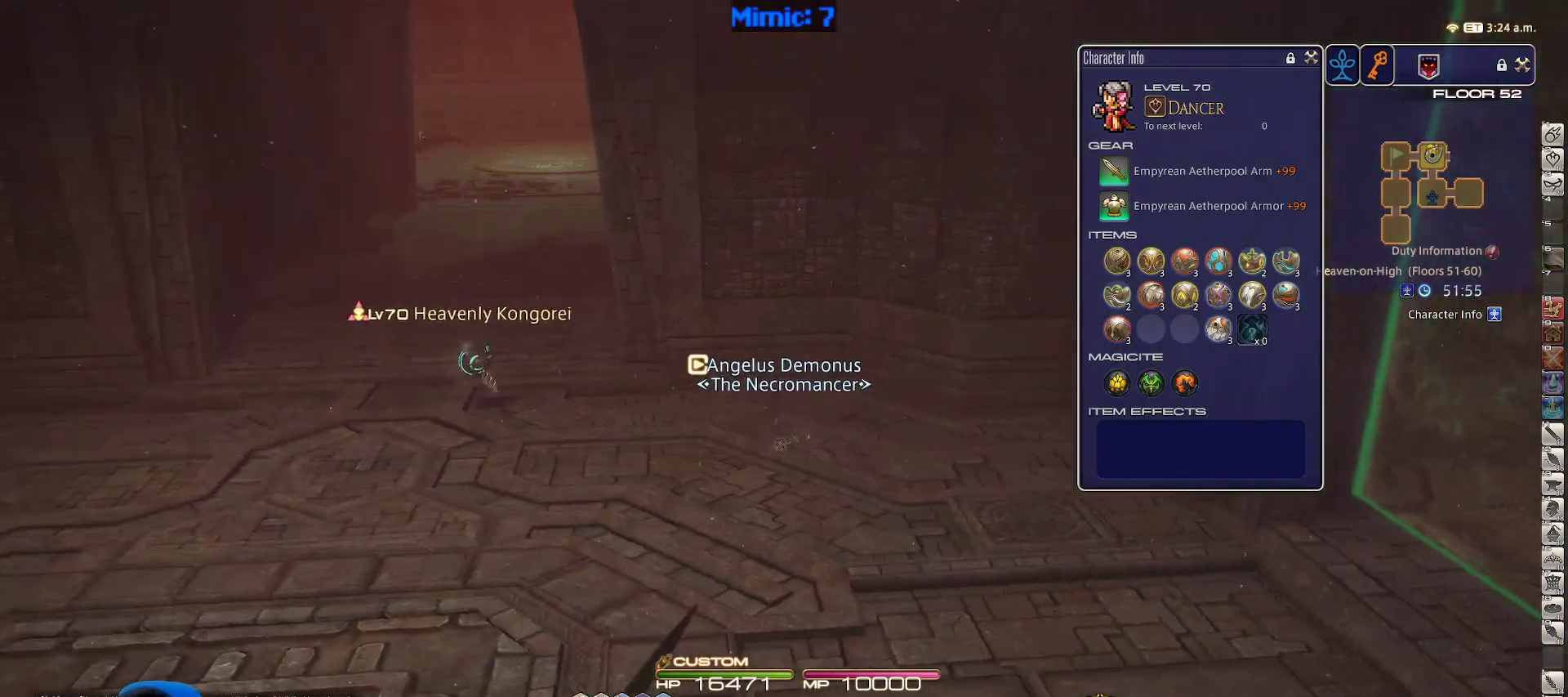
{"keys": ["a", "w"], "events": [[233, "rbracket", "down"], [367, "rbracket", "up"]]}
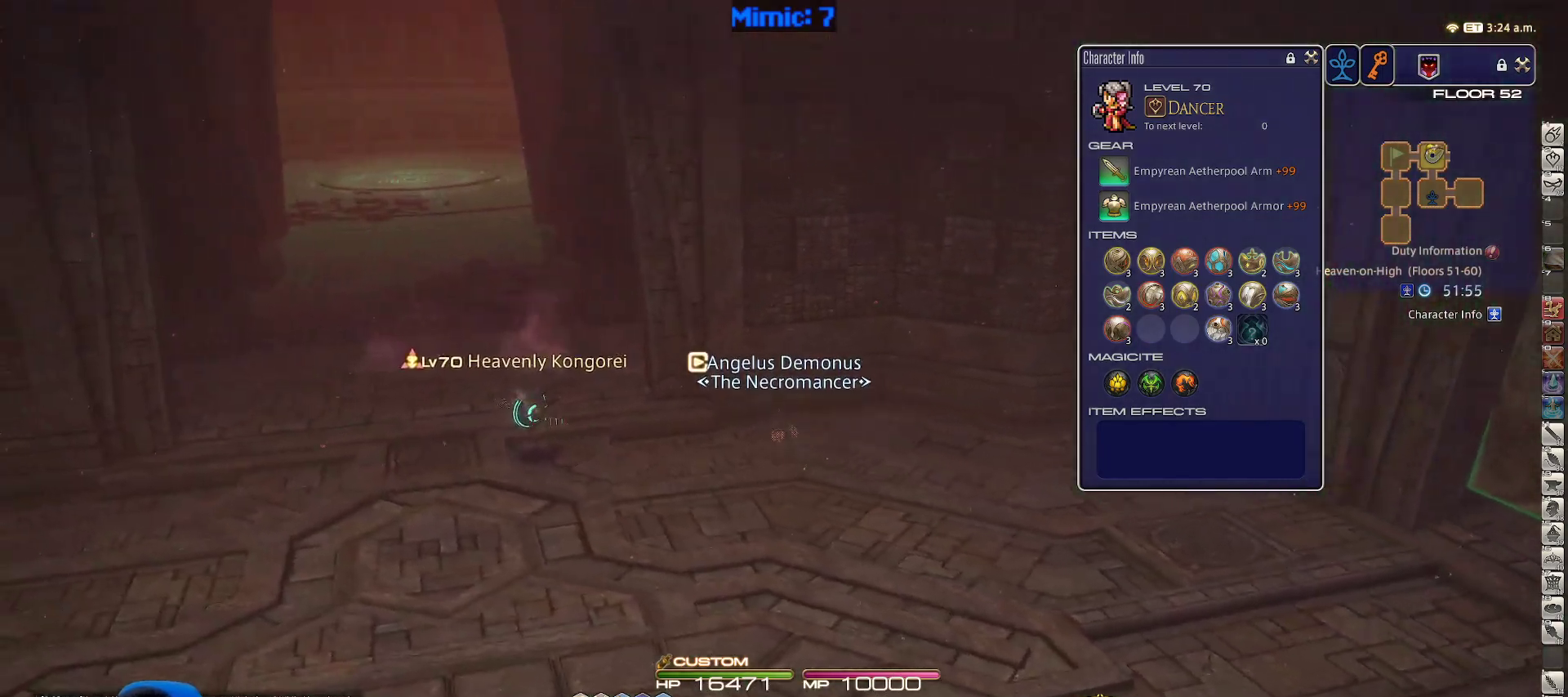
{"keys": ["a", "w"], "events": []}
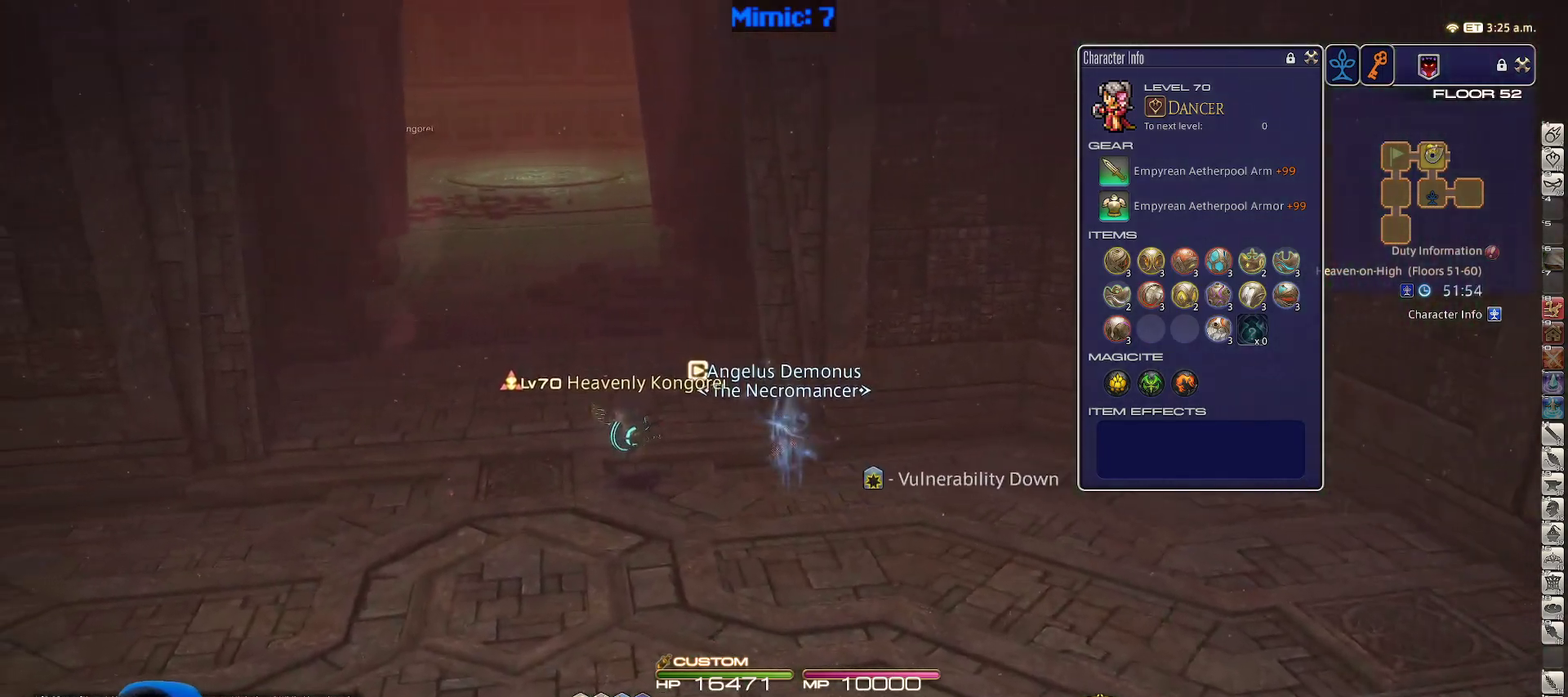
{"keys": ["a", "w"], "events": [[367, "p", "down"], [500, "p", "up"]]}
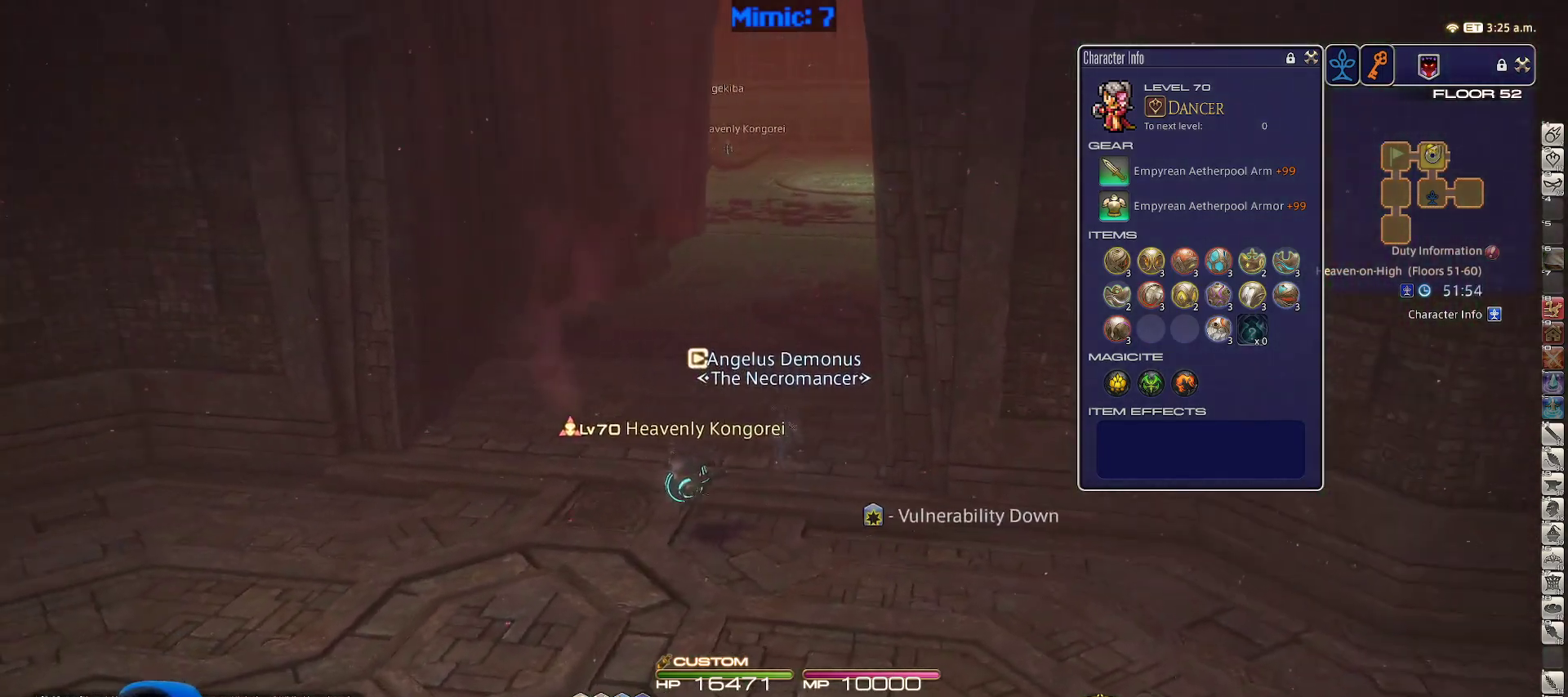
{"keys": ["w"], "events": [[50, "a", "up"]]}
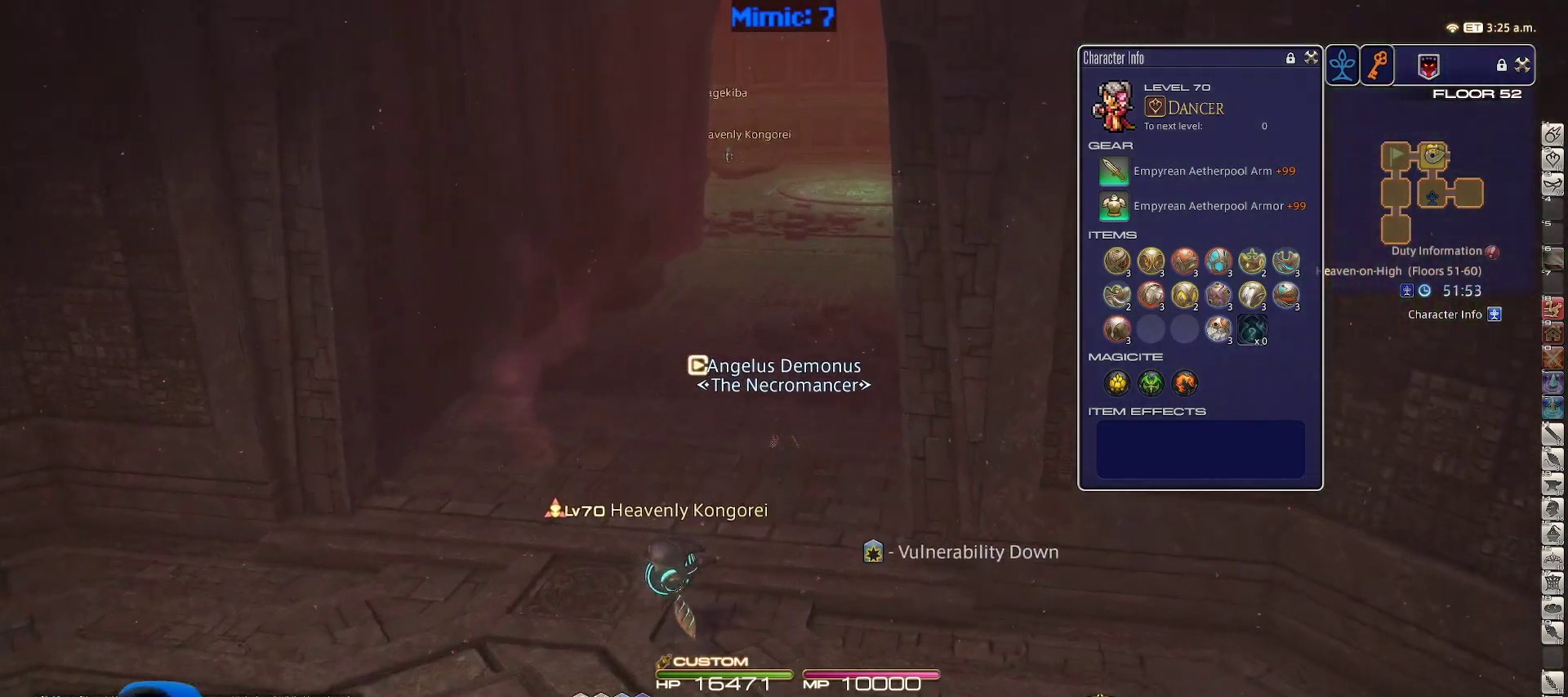
{"keys": ["w"], "events": [[17, "rbracket", "down"], [117, "rbracket", "up"]]}
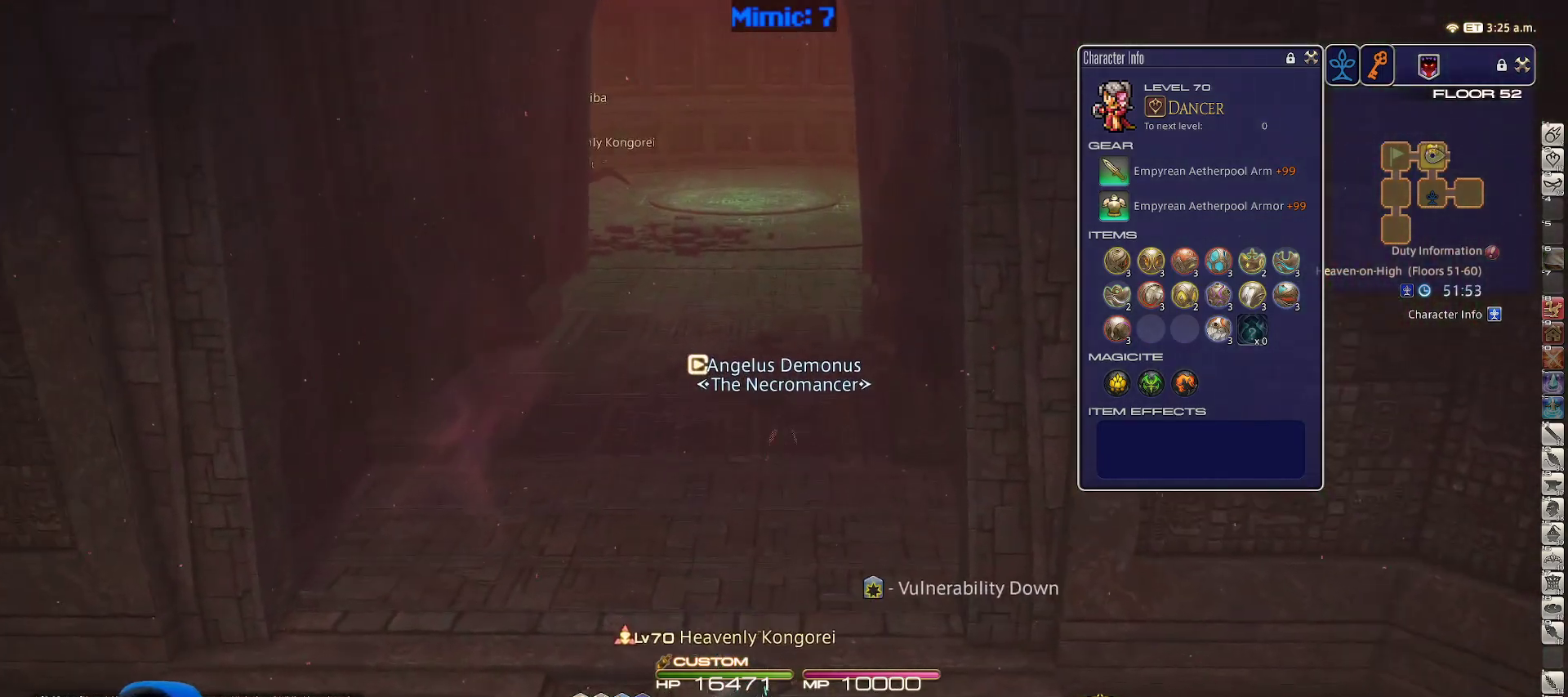
{"keys": ["w"], "events": []}
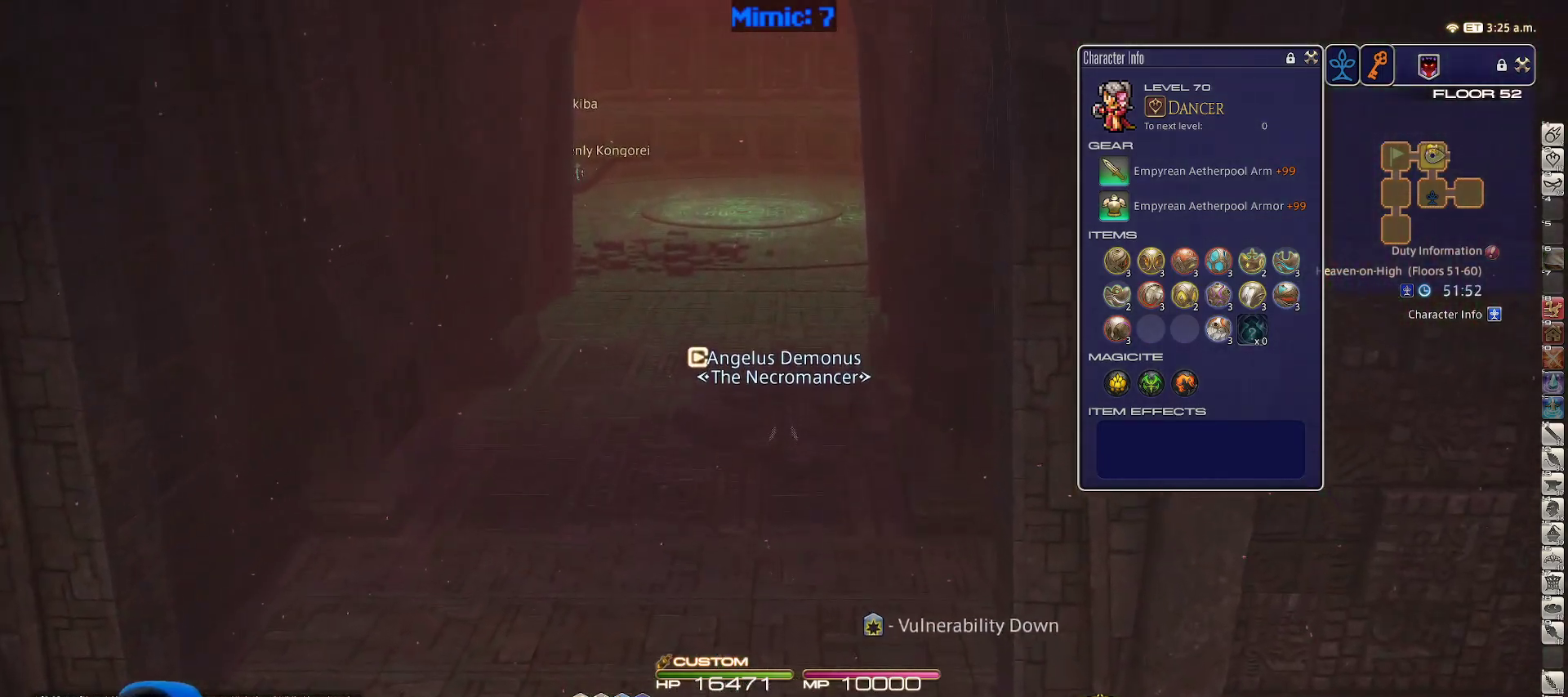
{"keys": ["w"], "events": []}
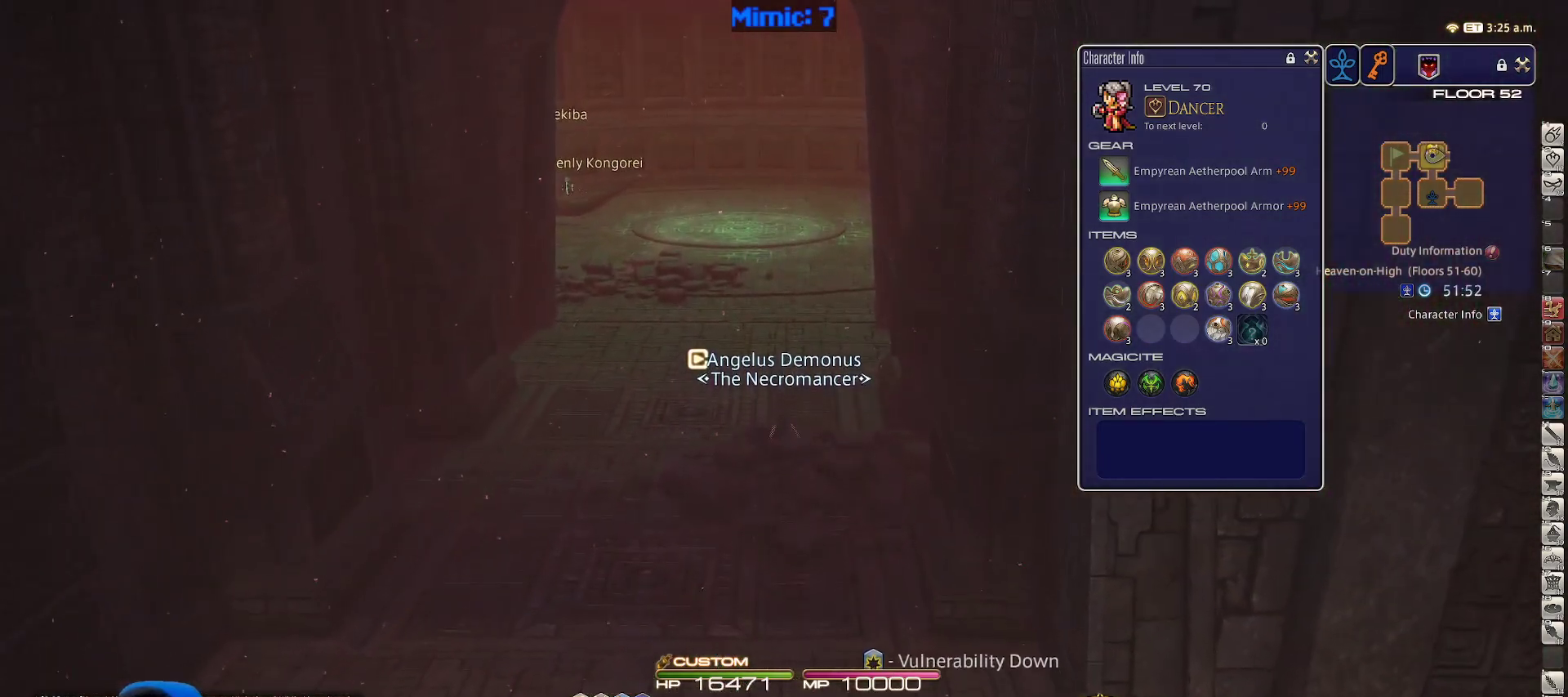
{"keys": ["a", "rbracket", "w"], "events": [[350, "rbracket", "down"], [400, "a", "down"]]}
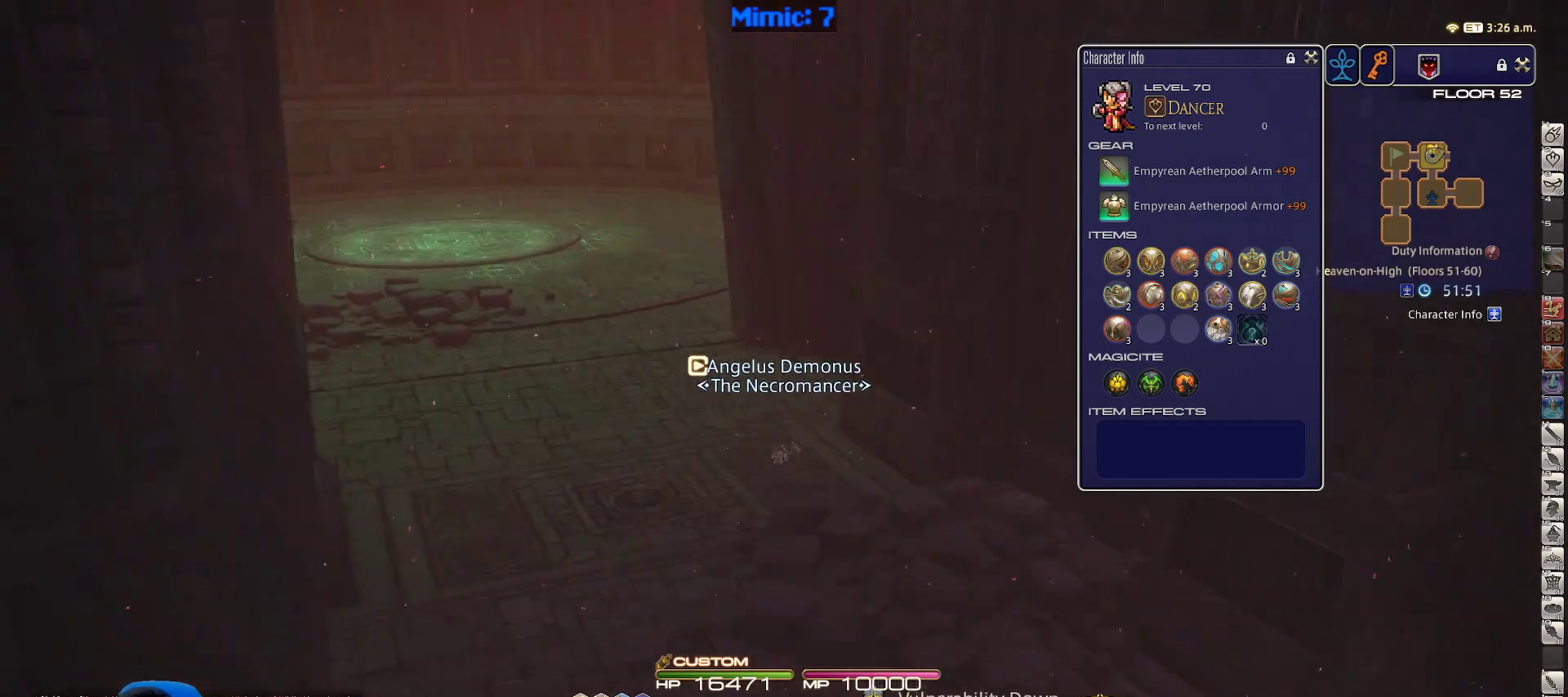
{"keys": ["a", "w"], "events": [[267, "rbracket", "up"]]}
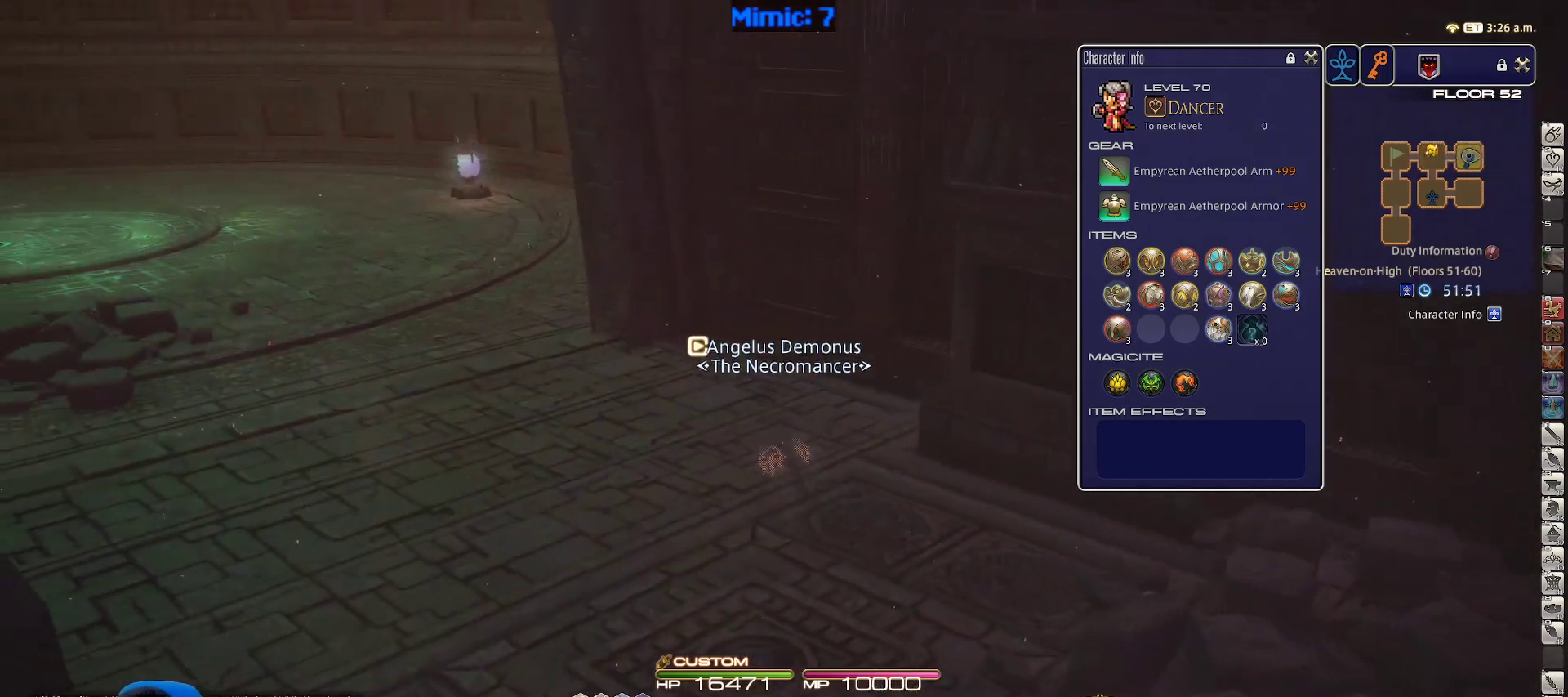
{"keys": ["p", "w"], "events": [[83, "p", "down"], [367, "a", "up"]]}
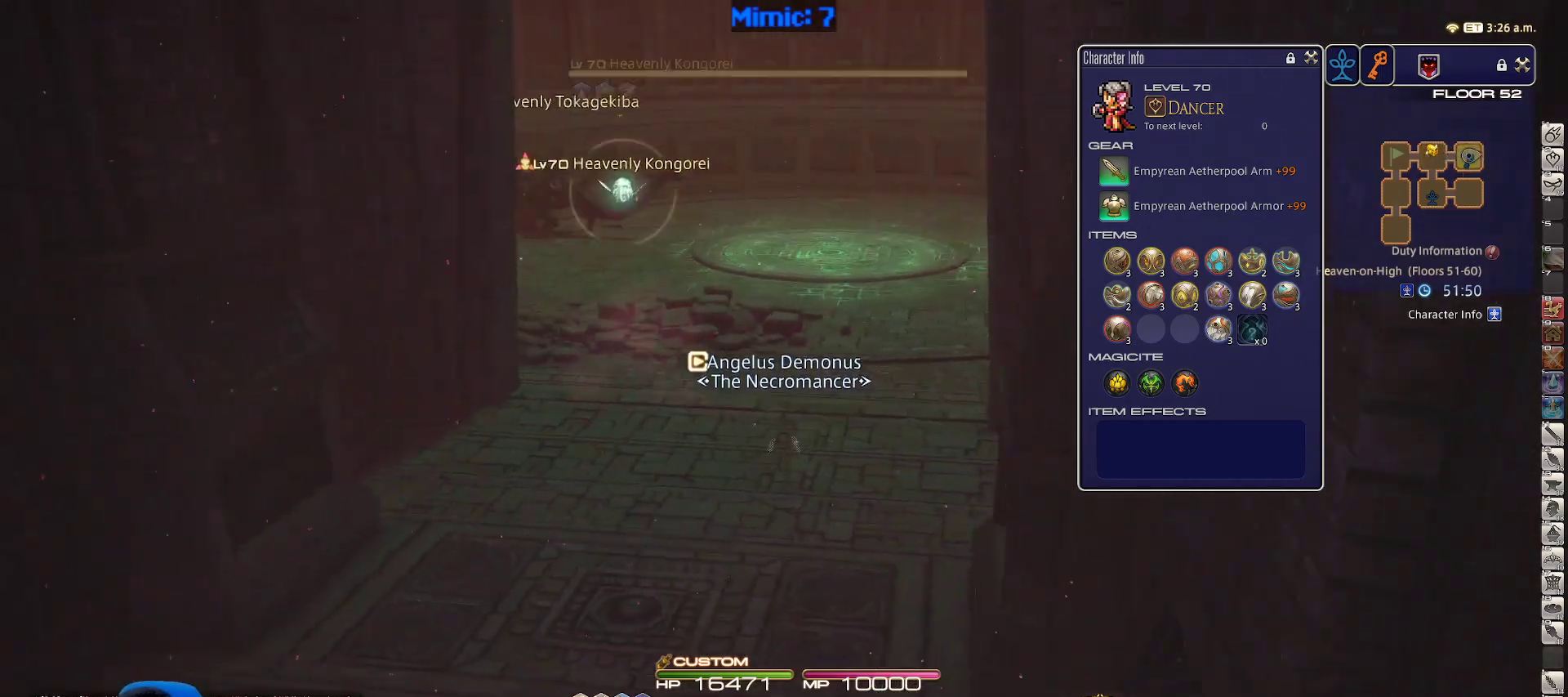
{"keys": ["w"], "events": [[17, "q", "down"], [50, "p", "up"], [117, "q", "up"], [300, "q", "down"], [450, "q", "up"]]}
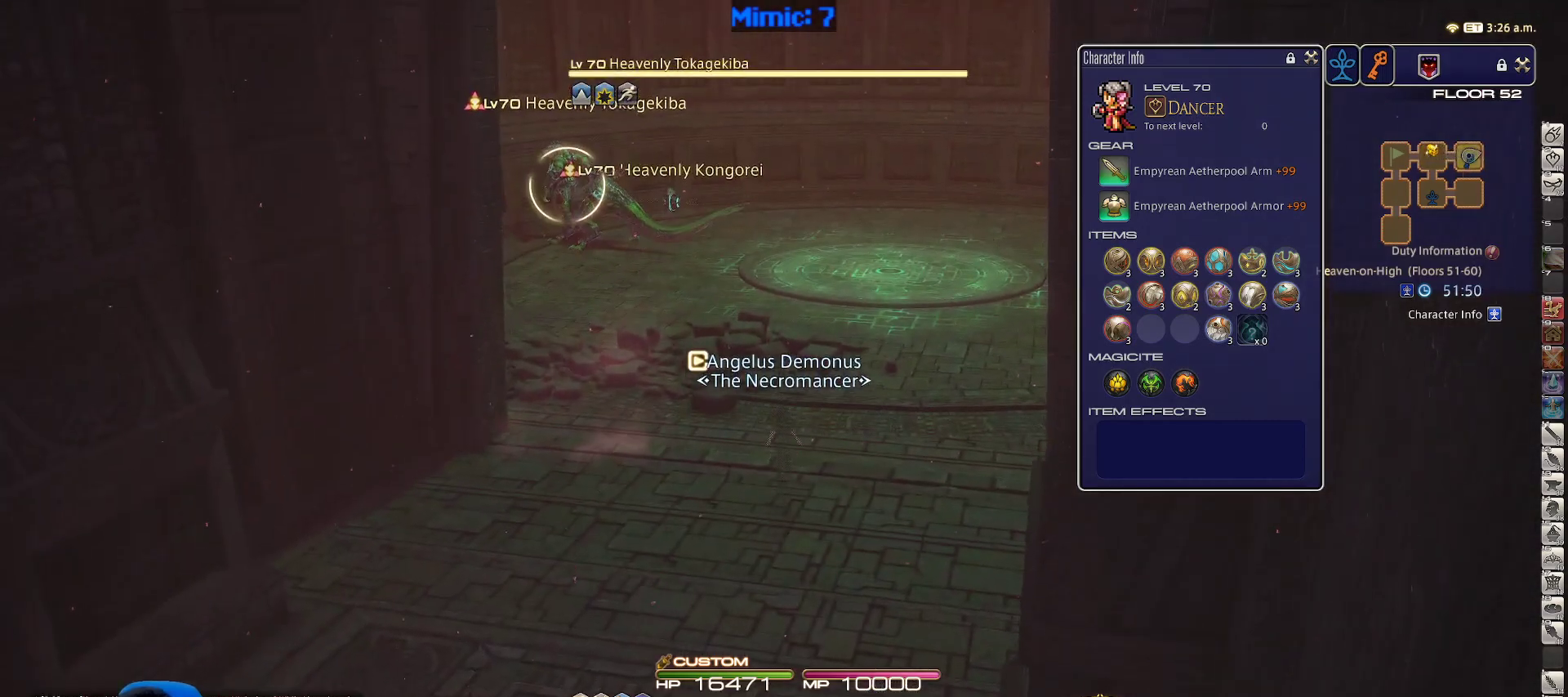
{"keys": ["d", "rbracket", "w"], "events": [[133, "return", "down"], [217, "return", "up"], [300, "1", "down"], [350, "rbracket", "down"], [450, "1", "up"], [450, "d", "down"]]}
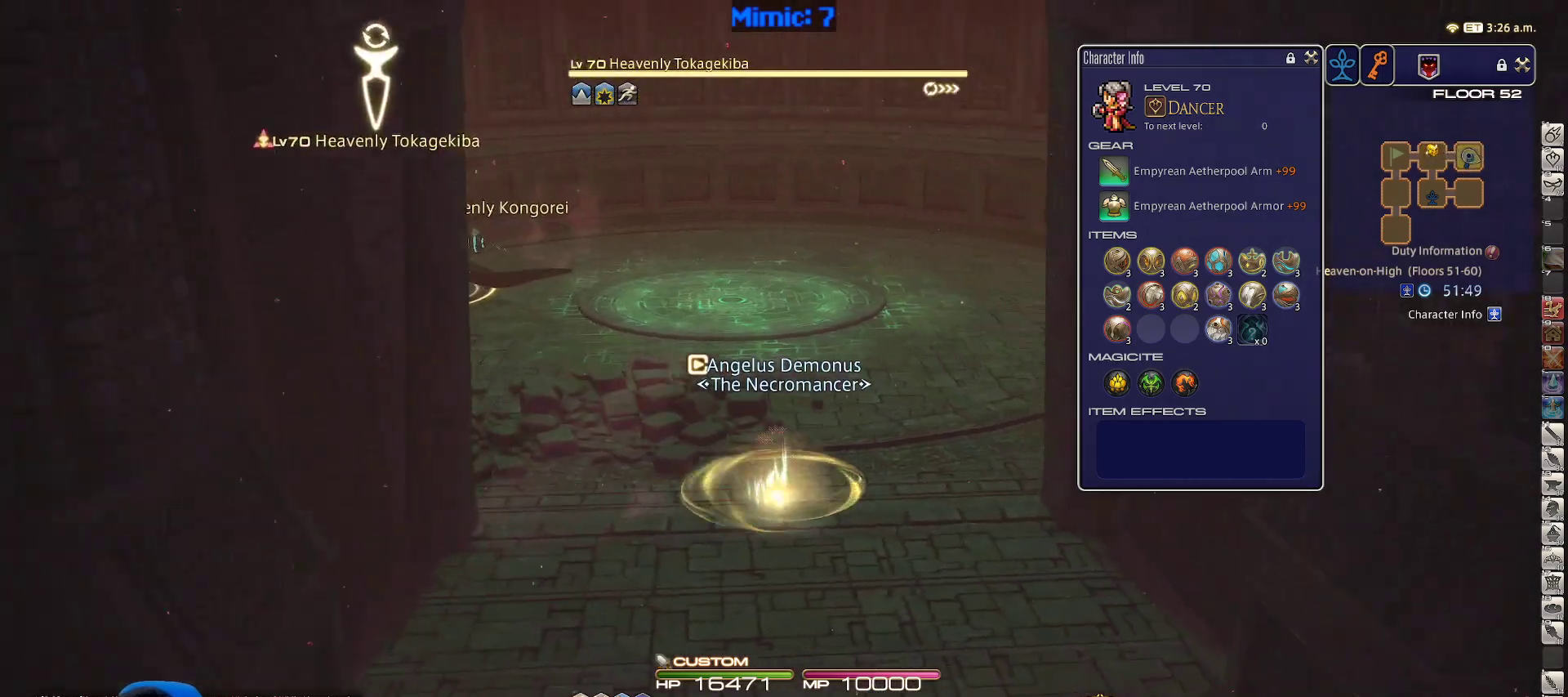
{"keys": ["s"], "events": [[50, "rbracket", "up"], [50, "w", "up"], [183, "lbracket", "down"], [183, "p", "down"], [183, "s", "down"], [283, "lbracket", "up"], [283, "p", "up"], [367, "d", "up"]]}
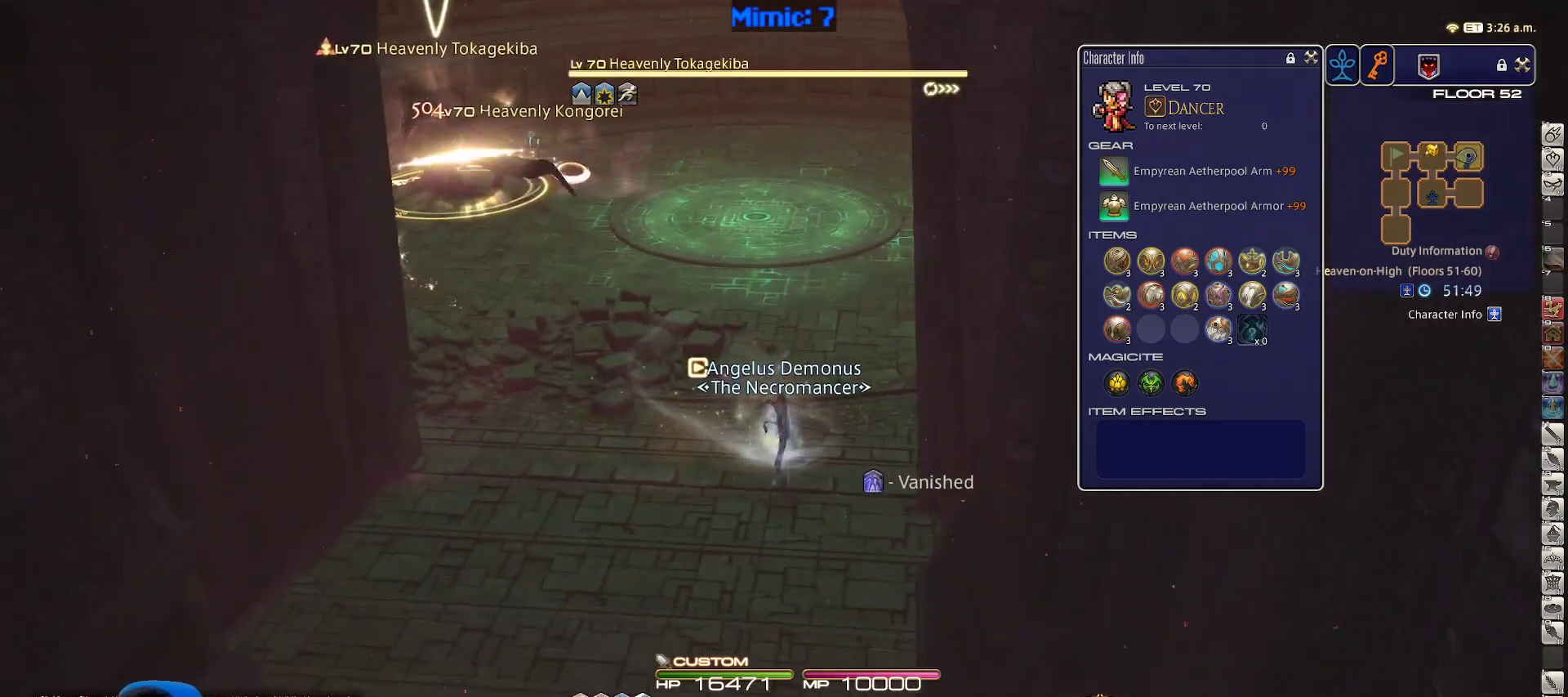
{"keys": ["s"], "events": []}
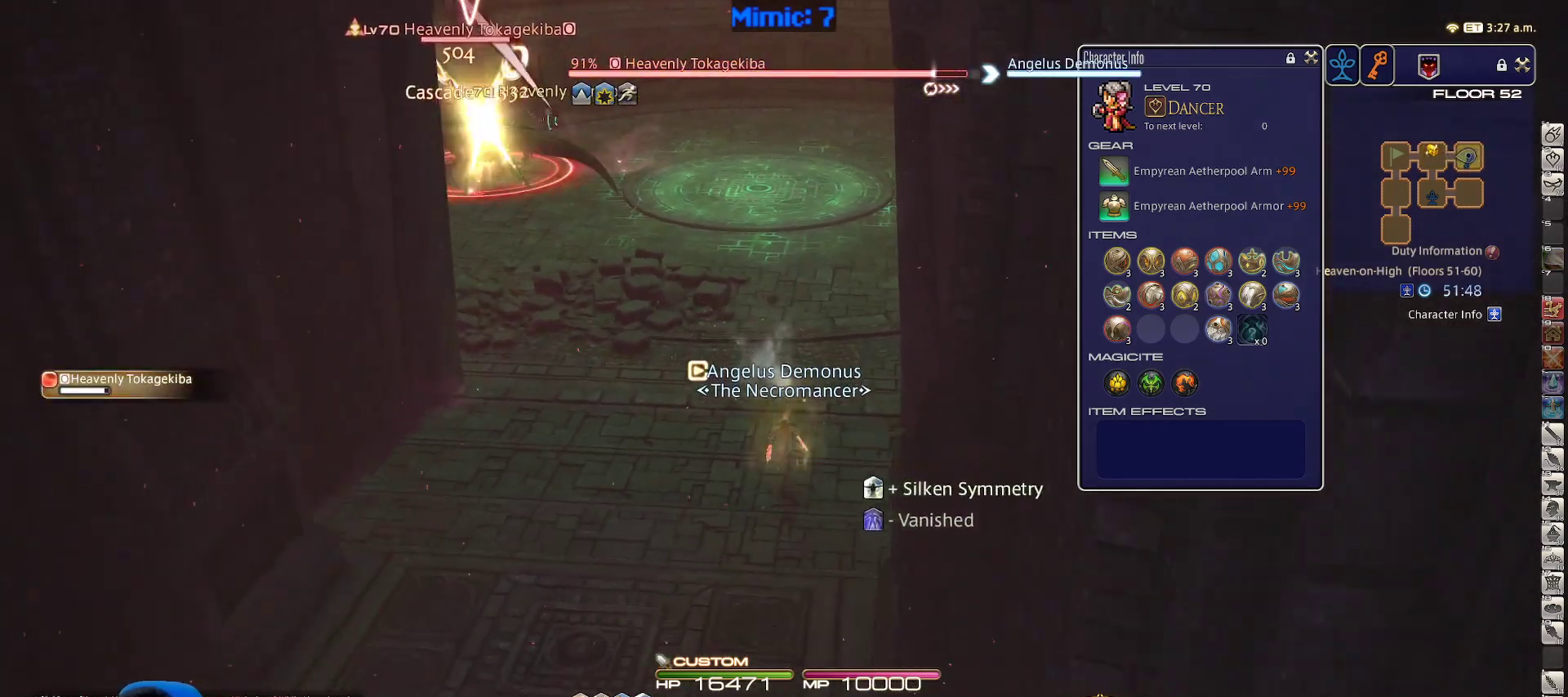
{"keys": ["a", "rbracket"], "events": [[117, "s", "up"], [217, "5", "down"], [317, "5", "up"], [450, "a", "down"], [450, "rbracket", "down"]]}
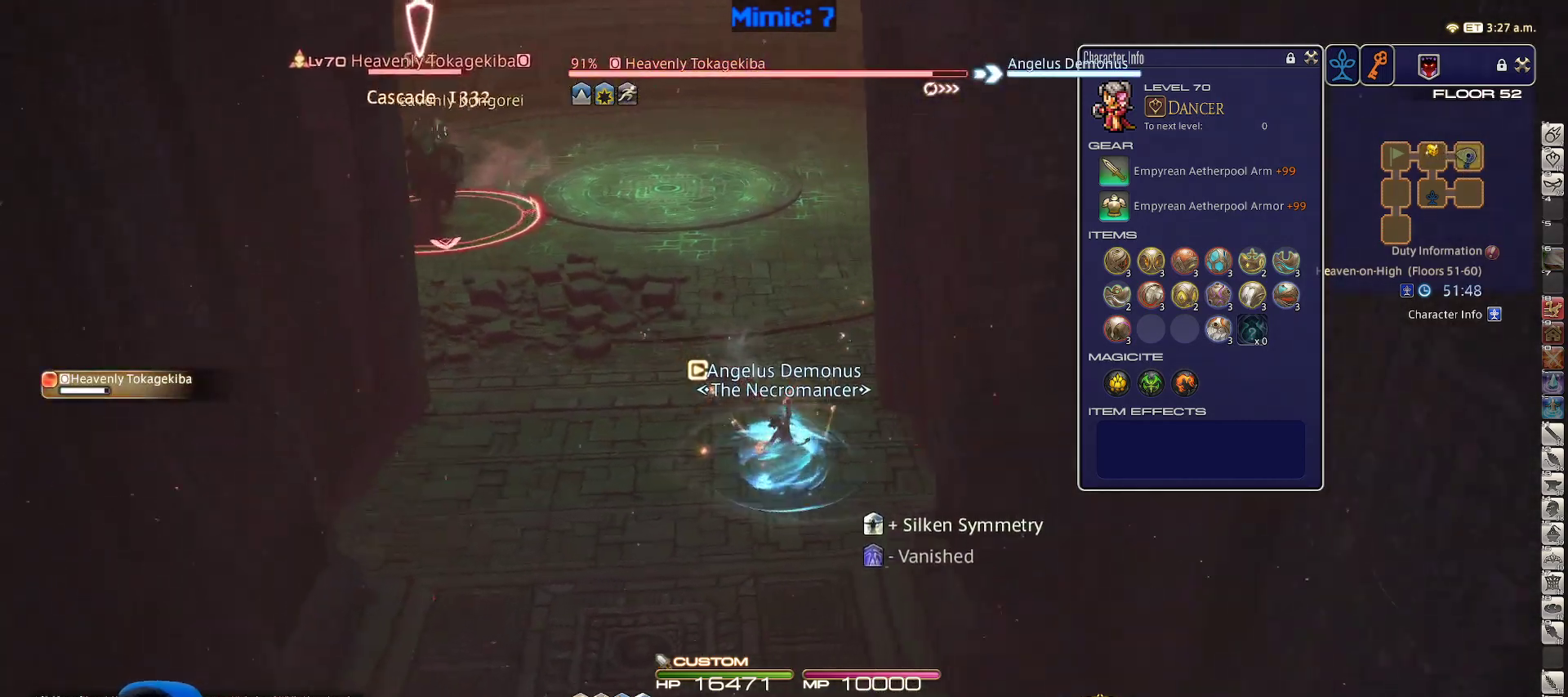
{"keys": ["d", "shift_r"], "events": [[133, "rbracket", "up"], [183, "s", "down"], [333, "shift_r", "down"], [367, "a", "up"], [367, "d", "down"], [367, "s", "up"]]}
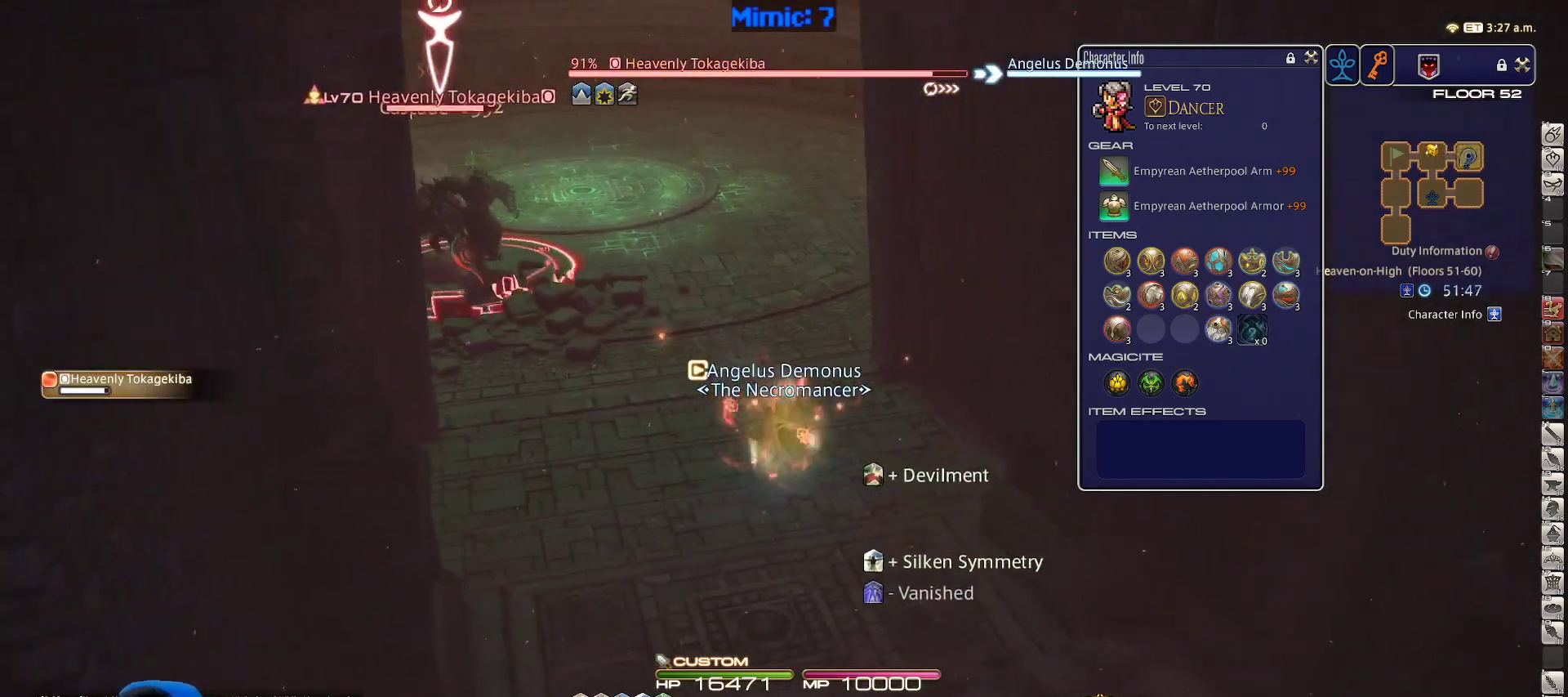
{"keys": ["a", "w"], "events": [[100, "2", "down"], [200, "2", "up"], [250, "shift_r", "up"], [333, "lbracket", "down"], [333, "w", "down"], [433, "a", "down"], [433, "d", "up"], [433, "lbracket", "up"]]}
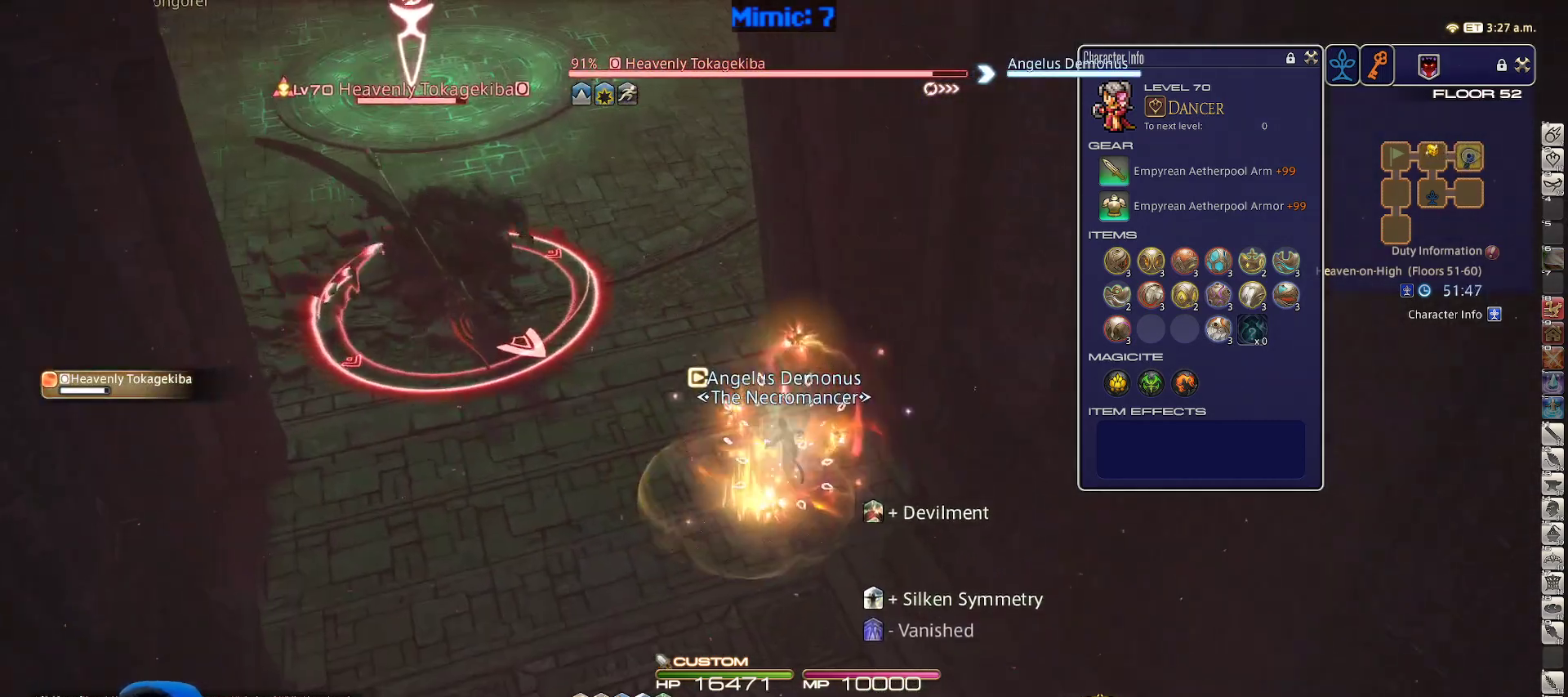
{"keys": ["a", "rbracket"], "events": [[33, "w", "up"], [117, "rbracket", "down"], [167, "s", "down"], [217, "rbracket", "up"], [267, "rbracket", "down"], [300, "a", "up"], [300, "d", "down"], [300, "rbracket", "up"], [500, "a", "down"], [500, "d", "up"], [500, "rbracket", "down"], [500, "s", "up"]]}
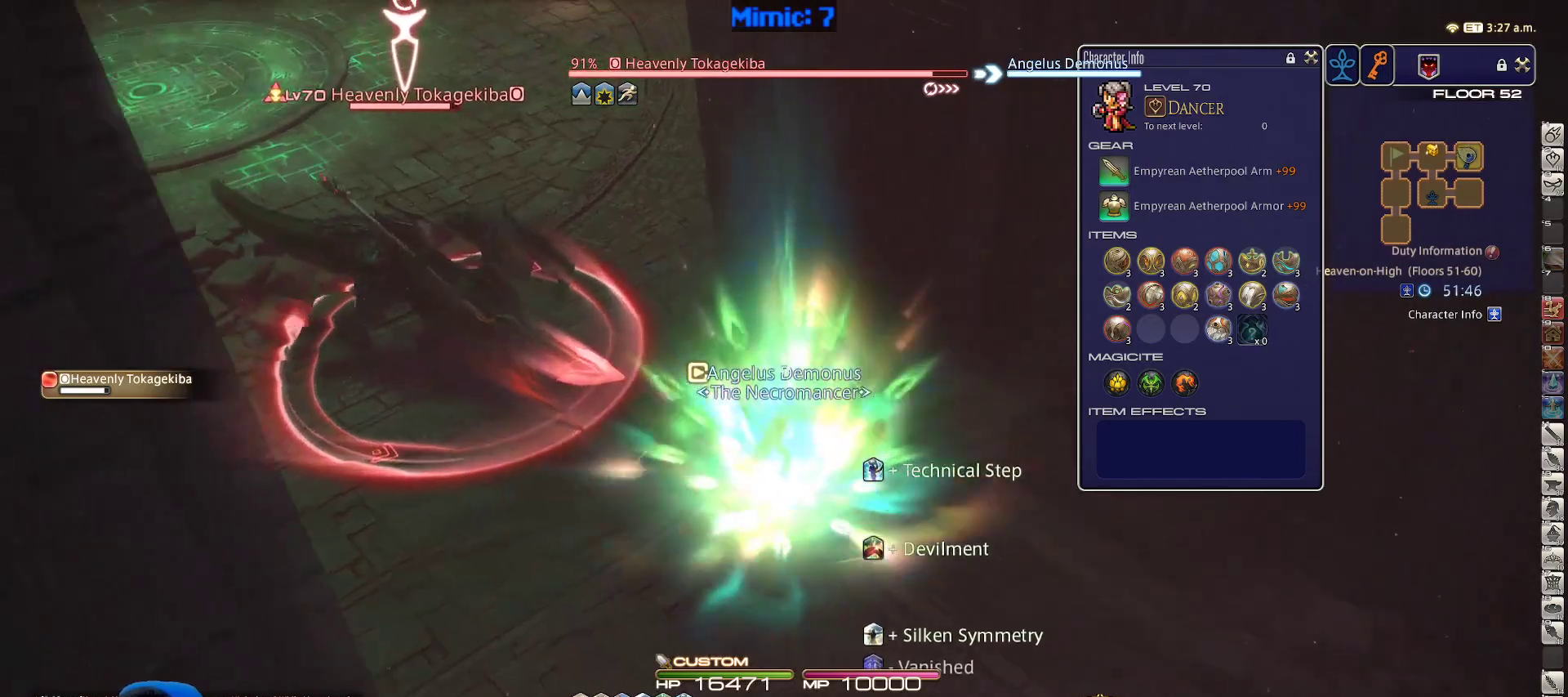
{"keys": ["lbracket", "rbracket"], "events": [[100, "rbracket", "up"], [133, "minus", "down"], [133, "rbracket", "down"], [183, "a", "up"], [233, "minus", "up"], [233, "rbracket", "up"], [283, "rbracket", "down"], [467, "lbracket", "down"]]}